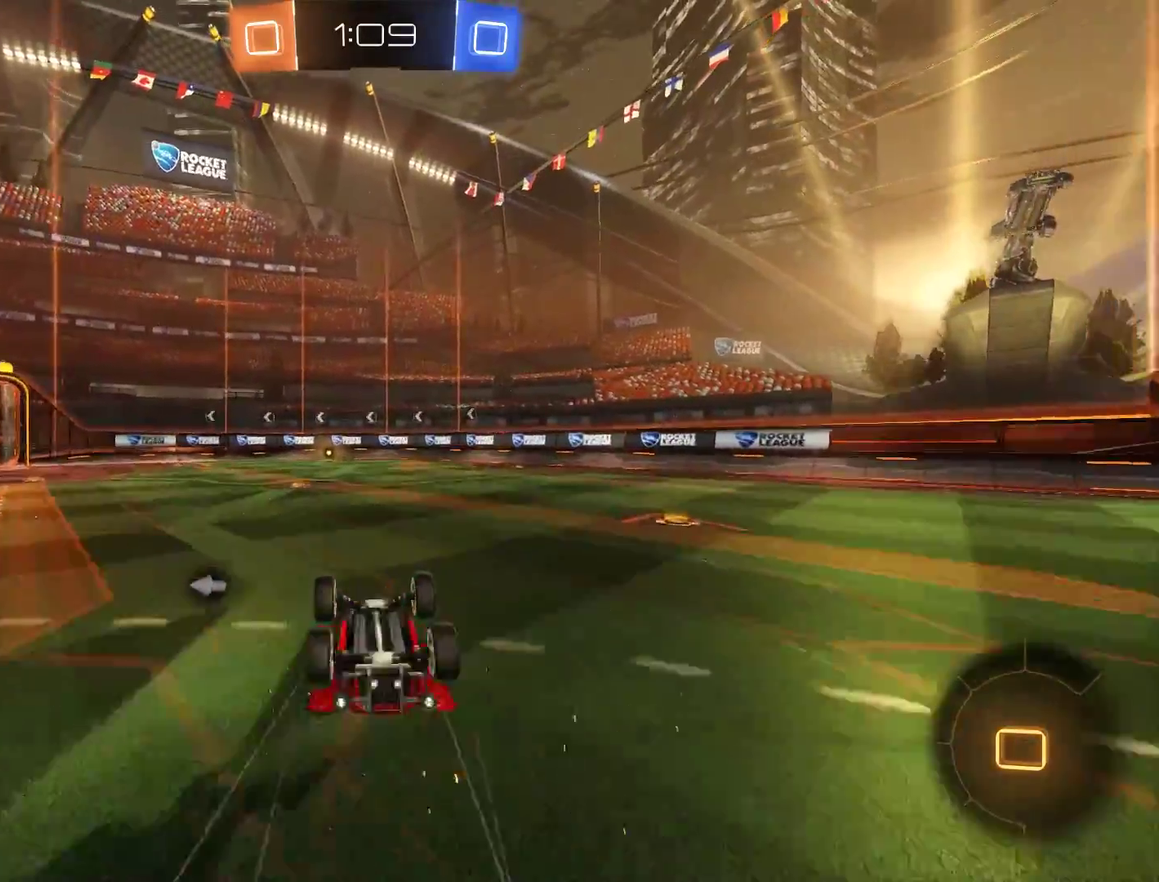
Gameplay with a controller (Xbox layout); each line is a JSON object with the inputs held at the frame after it. "events" lists button and stick changes between this image and that frame as [ms after this image, input, new state], when the widget could be followed in between.
{"buttons": ["B", "R2"], "left_stick": "center", "right_stick": "center", "events": [[317, "B", "down"], [450, "R2", "down"]]}
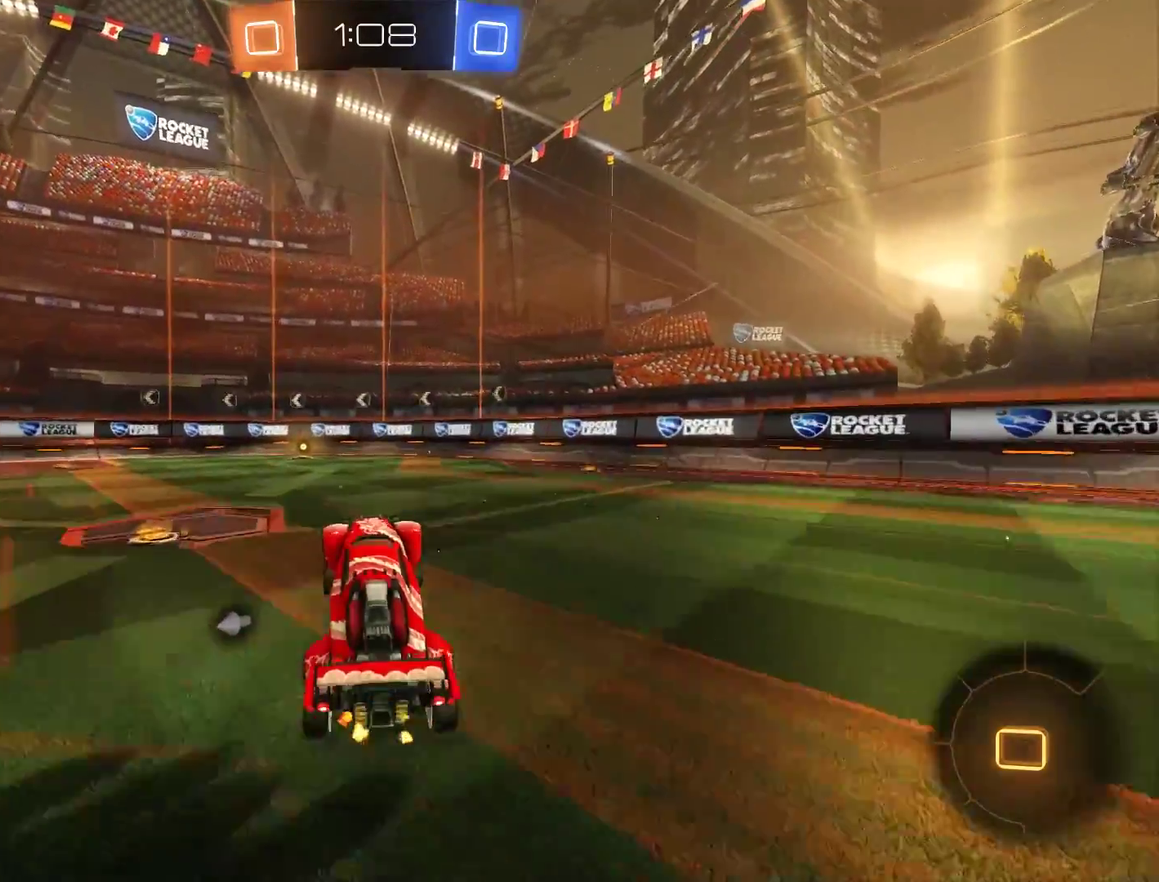
{"buttons": ["B", "R2"], "left_stick": "center", "right_stick": "center", "events": [[150, "left_stick", "left"], [317, "left_stick", "center"]]}
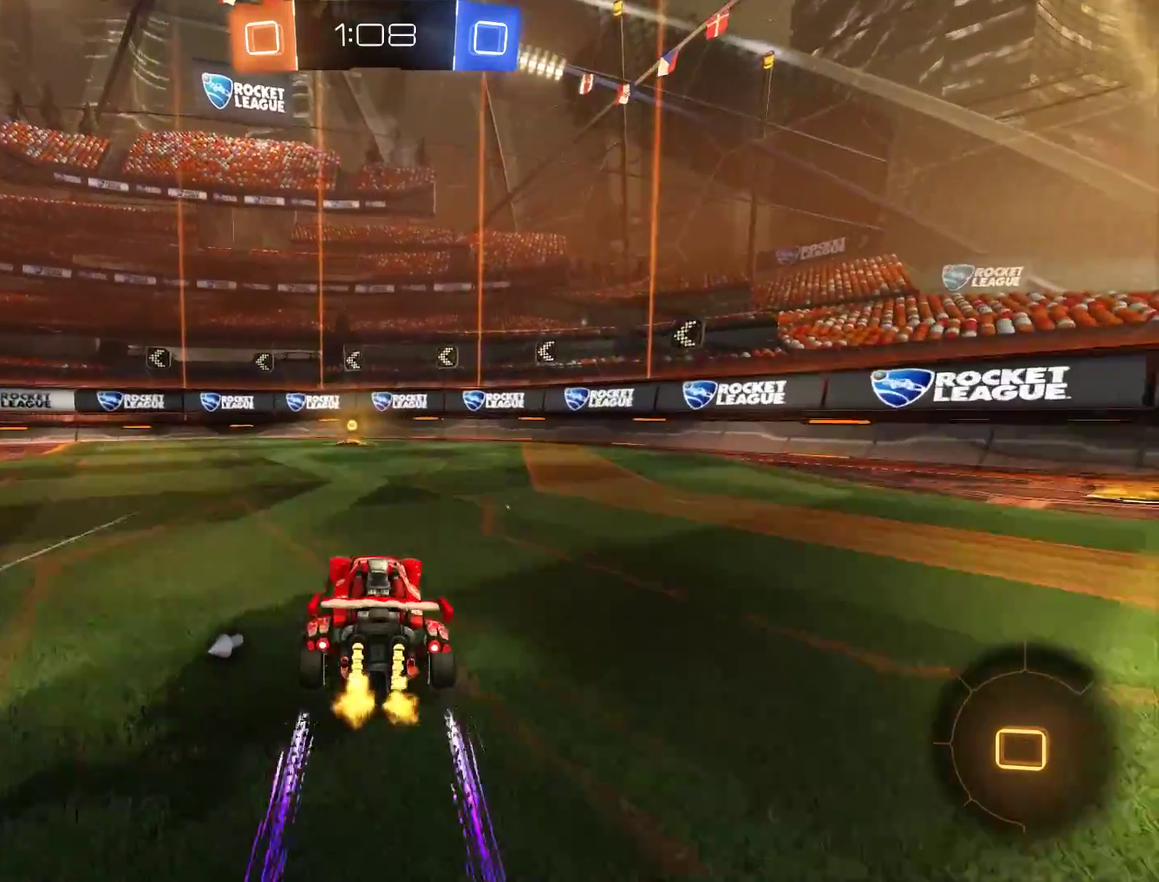
{"buttons": ["B", "R2"], "left_stick": "left", "right_stick": "center", "events": [[417, "left_stick", "left"]]}
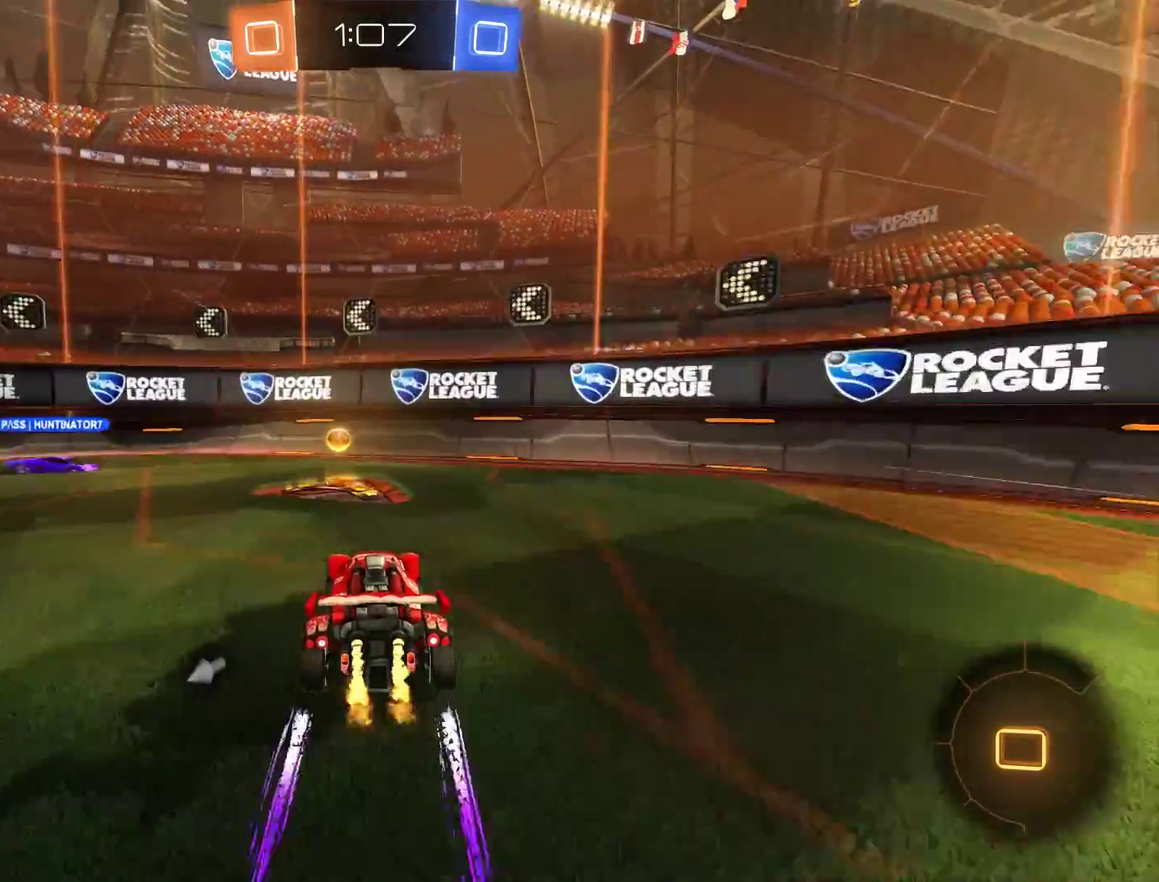
{"buttons": ["B", "R2"], "left_stick": "down-left", "right_stick": "center", "events": [[17, "R2", "up"], [17, "X", "down"], [17, "left_stick", "down-left"], [150, "X", "up"], [183, "Y", "down"], [250, "R2", "down"], [350, "Y", "up"]]}
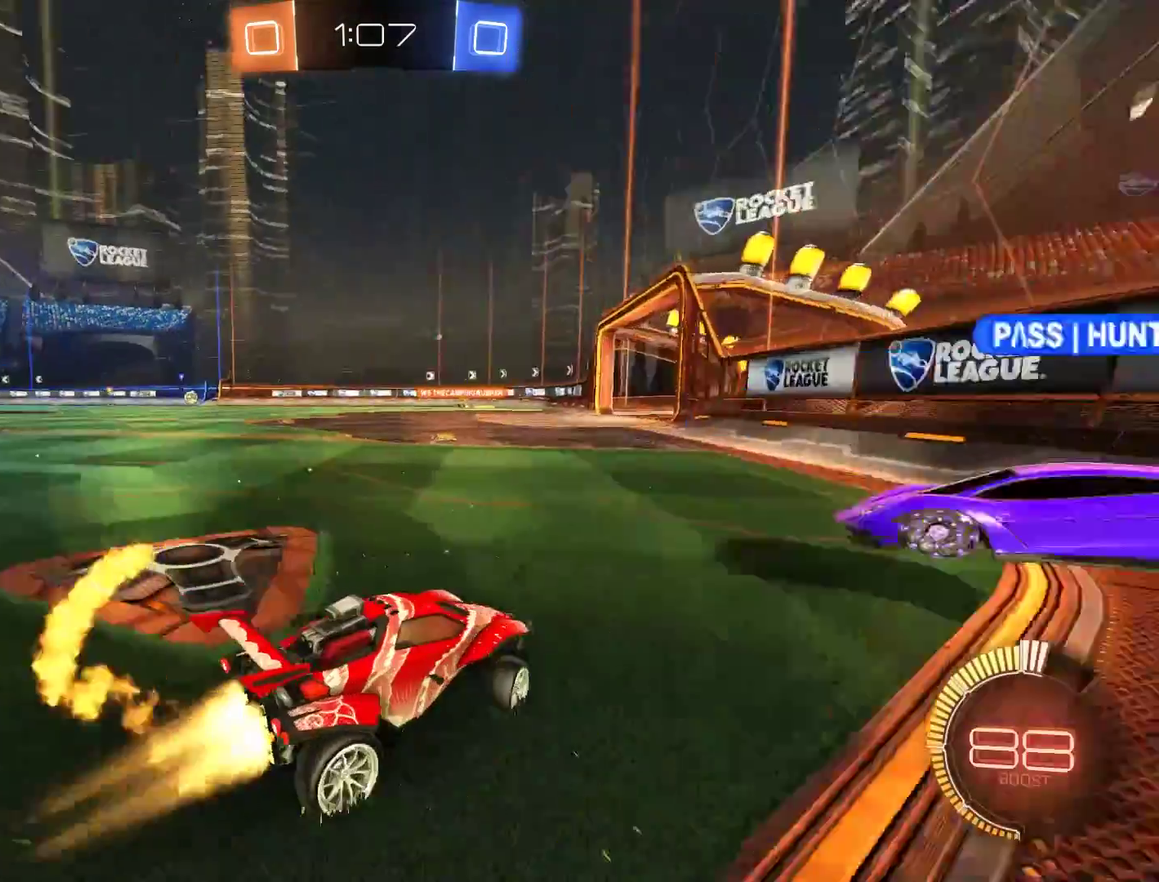
{"buttons": ["B", "R2"], "left_stick": "down-left", "right_stick": "center", "events": [[150, "left_stick", "center"], [217, "left_stick", "left"], [417, "left_stick", "down-left"]]}
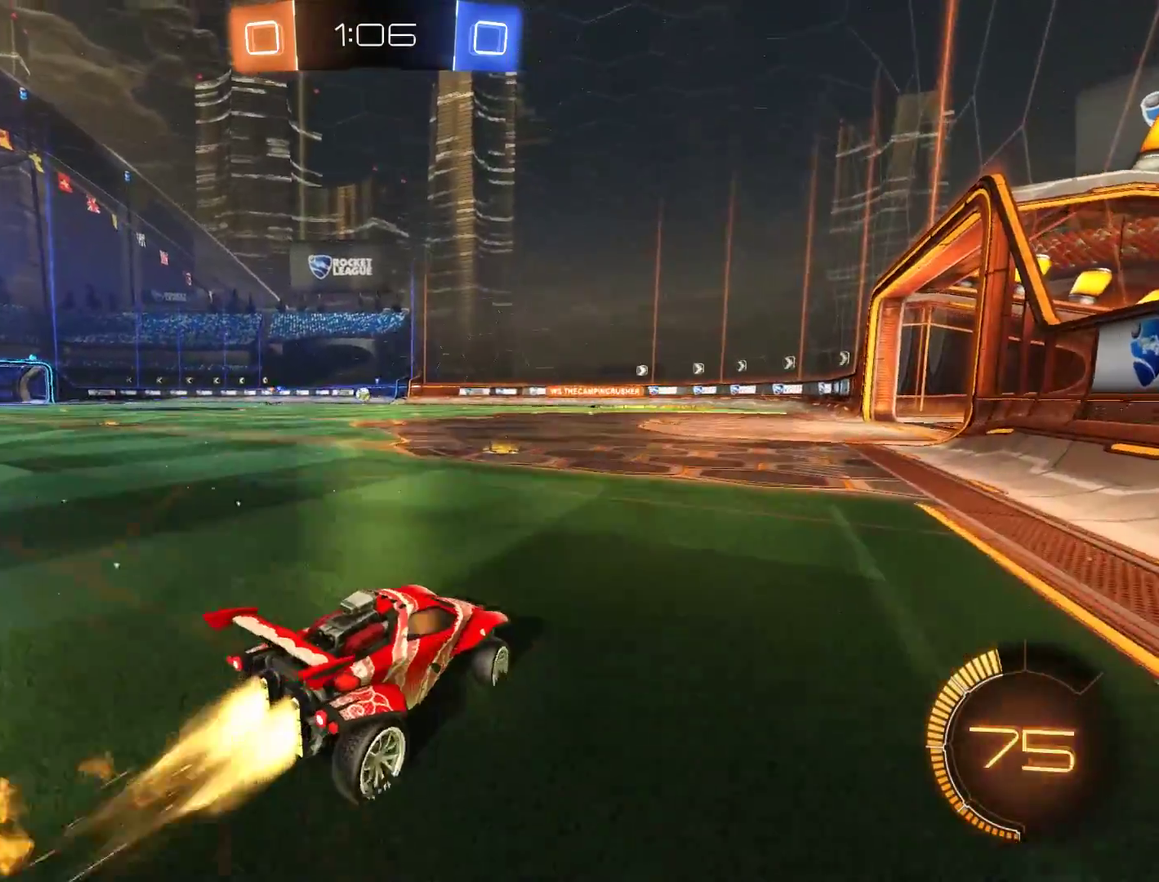
{"buttons": ["B", "R2"], "left_stick": "center", "right_stick": "center", "events": [[250, "left_stick", "center"]]}
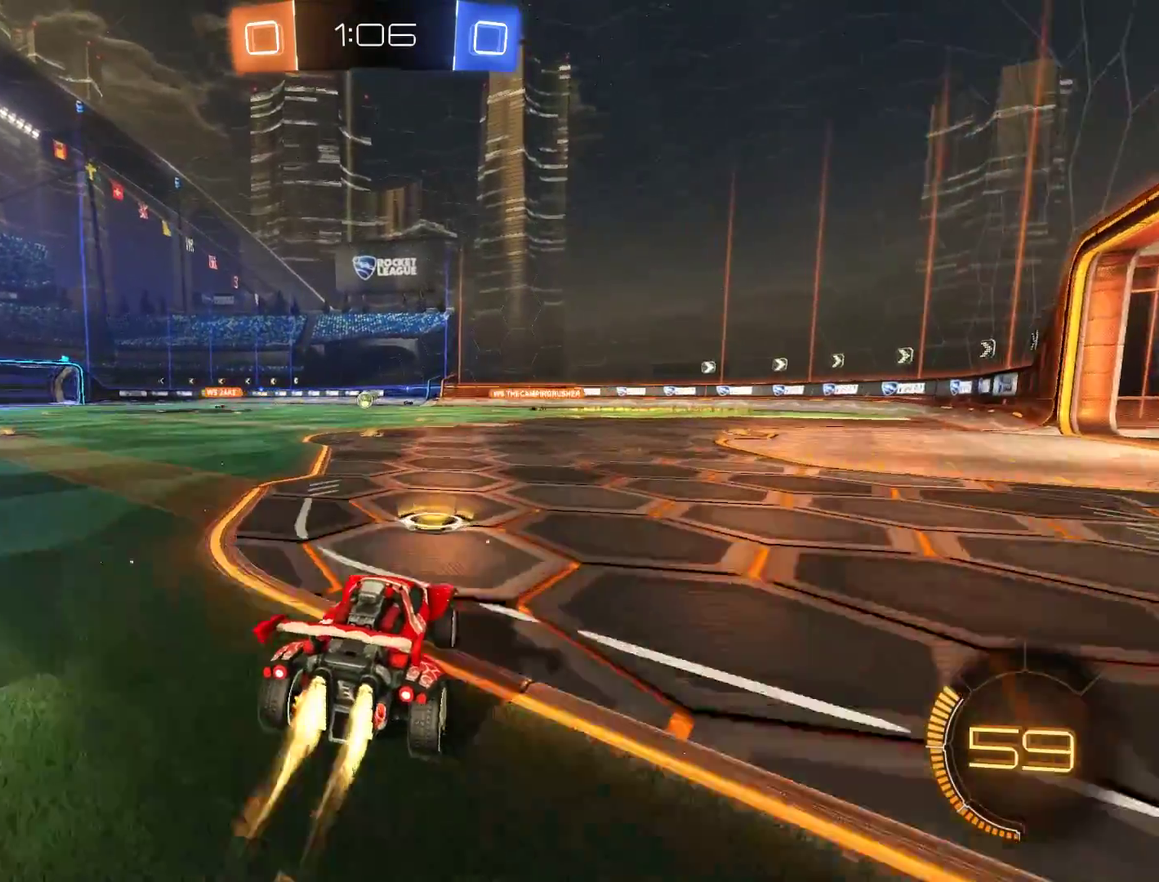
{"buttons": ["B", "R2"], "left_stick": "left", "right_stick": "center", "events": [[150, "left_stick", "left"]]}
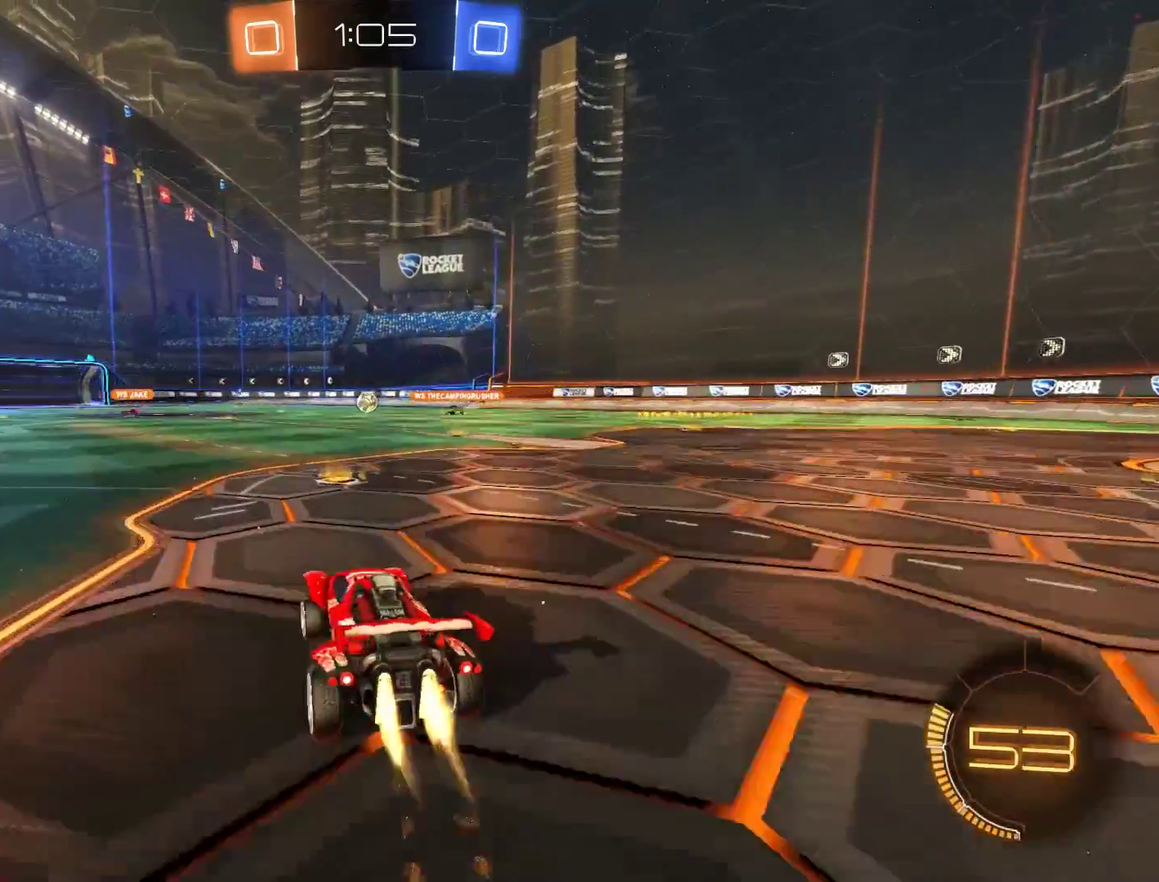
{"buttons": ["B"], "left_stick": "center", "right_stick": "center", "events": [[17, "left_stick", "center"], [417, "R2", "up"]]}
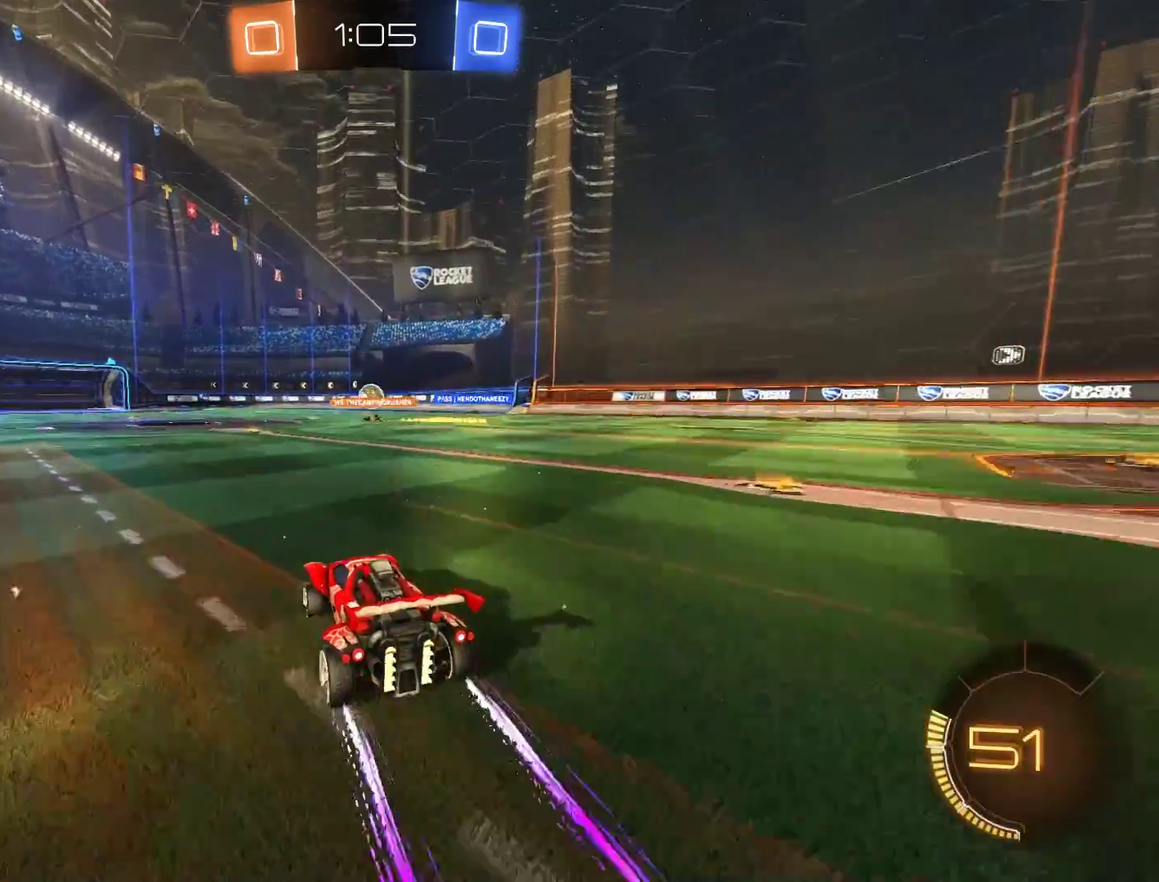
{"buttons": [], "left_stick": "right", "right_stick": "center", "events": [[50, "B", "up"], [483, "left_stick", "right"]]}
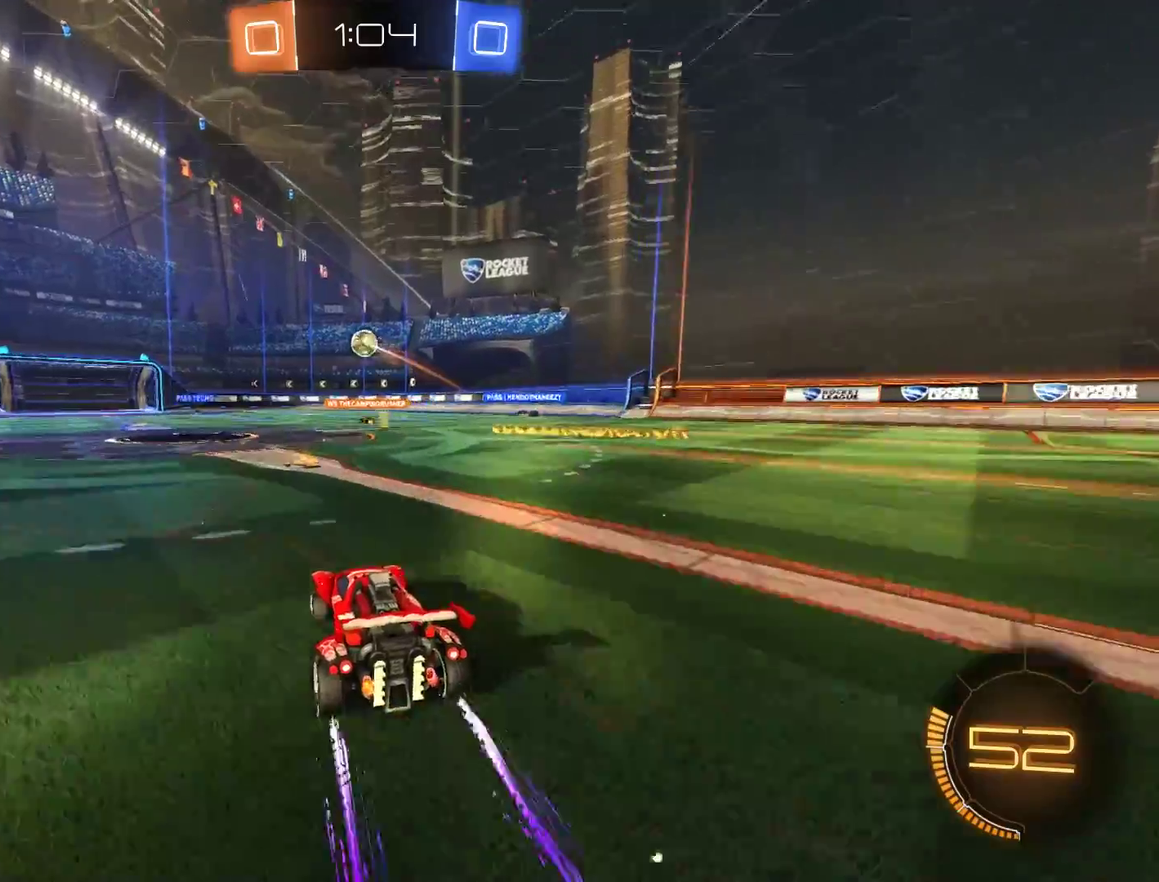
{"buttons": [], "left_stick": "right", "right_stick": "center", "events": [[50, "B", "down"], [217, "left_stick", "left"], [283, "B", "up"], [417, "left_stick", "right"]]}
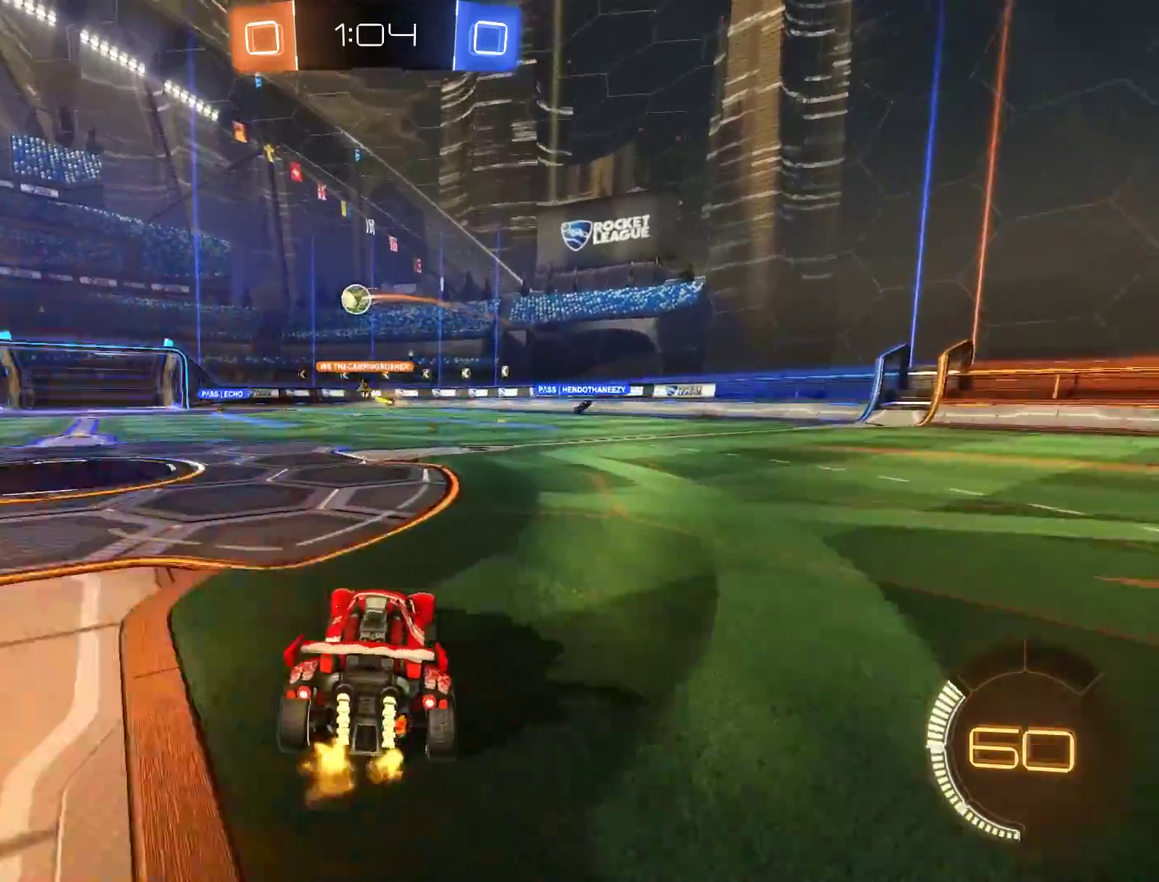
{"buttons": ["B"], "left_stick": "center", "right_stick": "center", "events": [[150, "B", "down"], [183, "left_stick", "left"], [350, "left_stick", "center"]]}
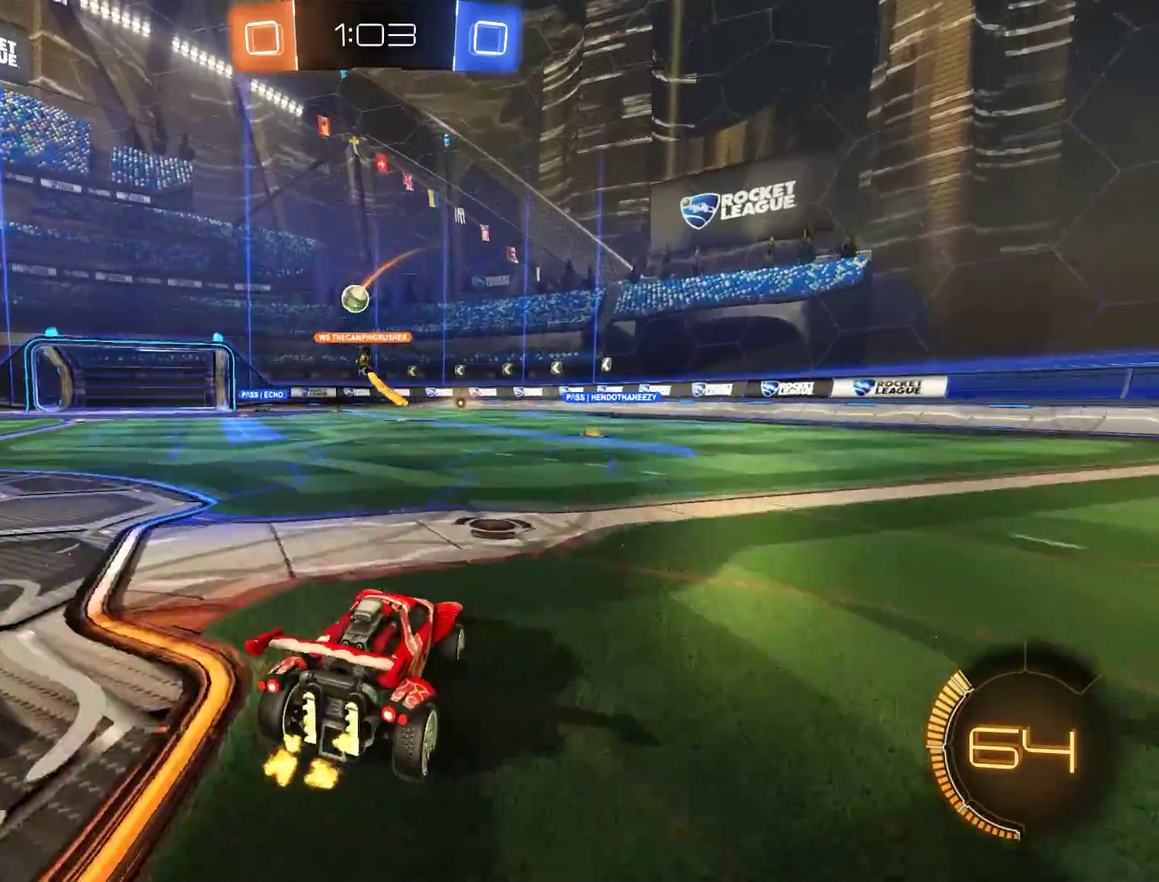
{"buttons": ["B"], "left_stick": "left", "right_stick": "center", "events": [[283, "left_stick", "left"]]}
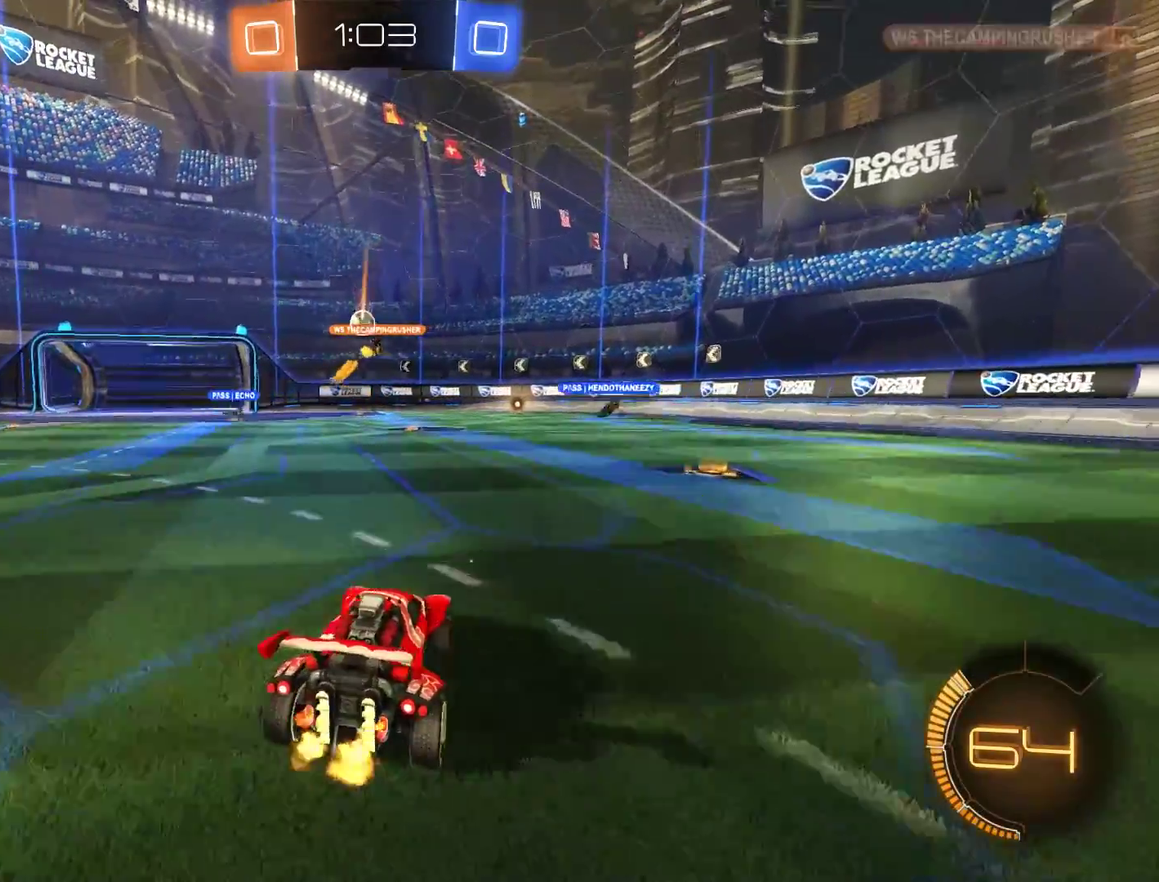
{"buttons": ["B"], "left_stick": "center", "right_stick": "center", "events": [[50, "left_stick", "center"], [117, "R2", "down"], [183, "left_stick", "left"], [317, "left_stick", "center"], [350, "R2", "up"]]}
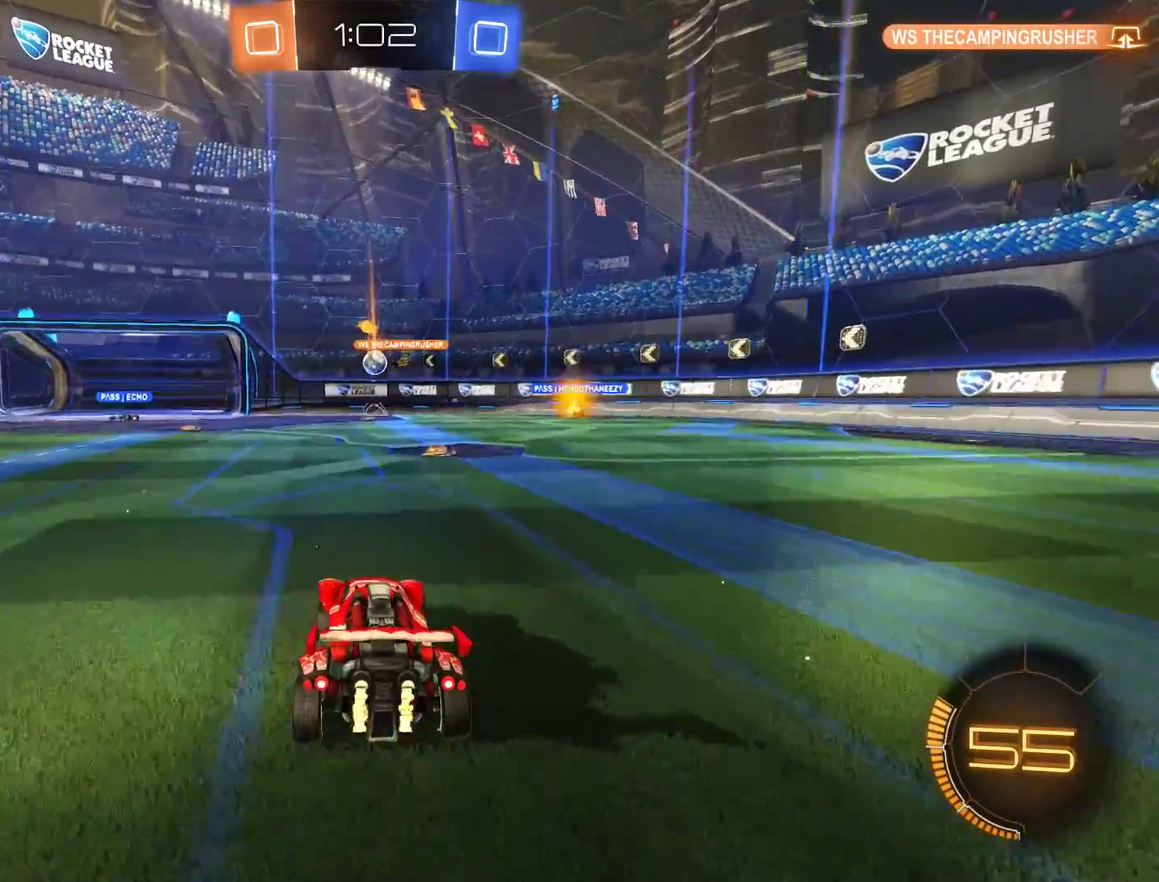
{"buttons": ["B"], "left_stick": "down-left", "right_stick": "center", "events": [[317, "left_stick", "down-left"]]}
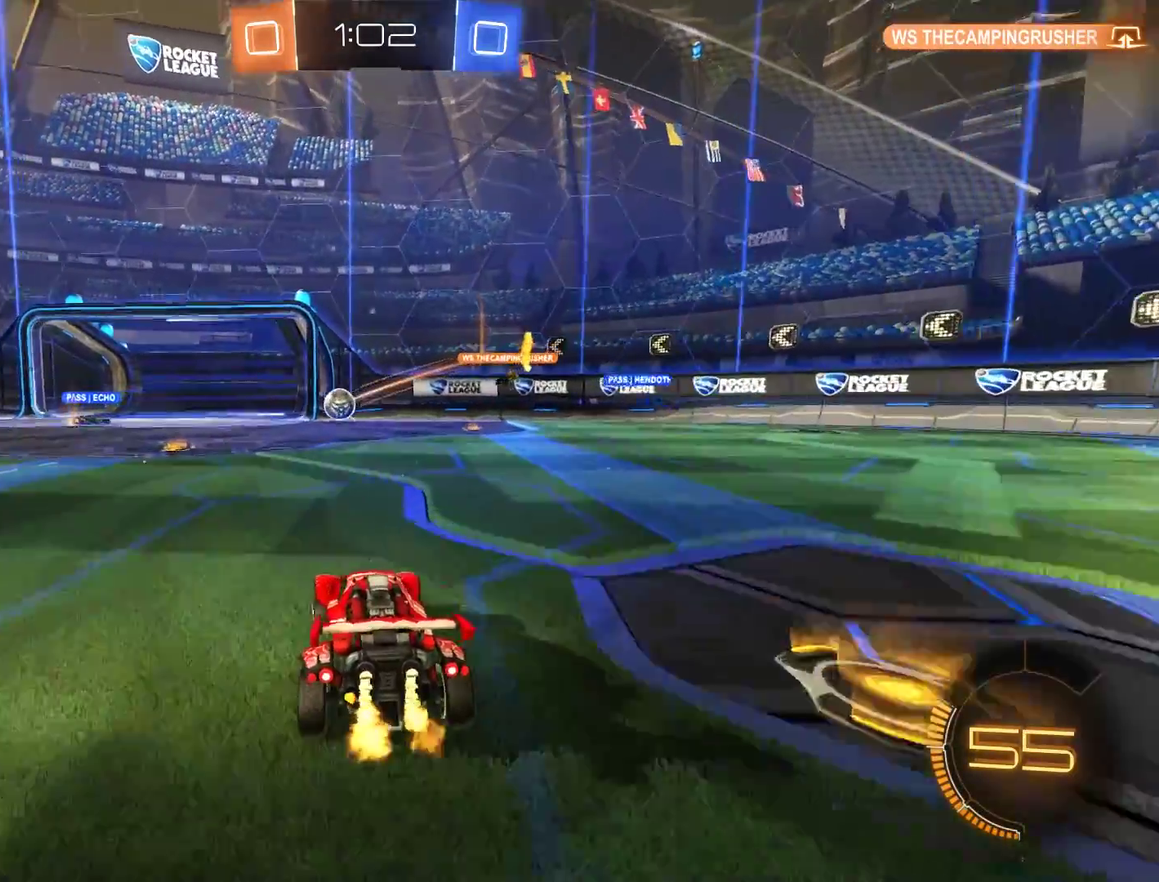
{"buttons": ["L2"], "left_stick": "down-left", "right_stick": "center", "events": [[83, "X", "down"], [250, "X", "up"], [383, "B", "up"], [417, "L2", "down"]]}
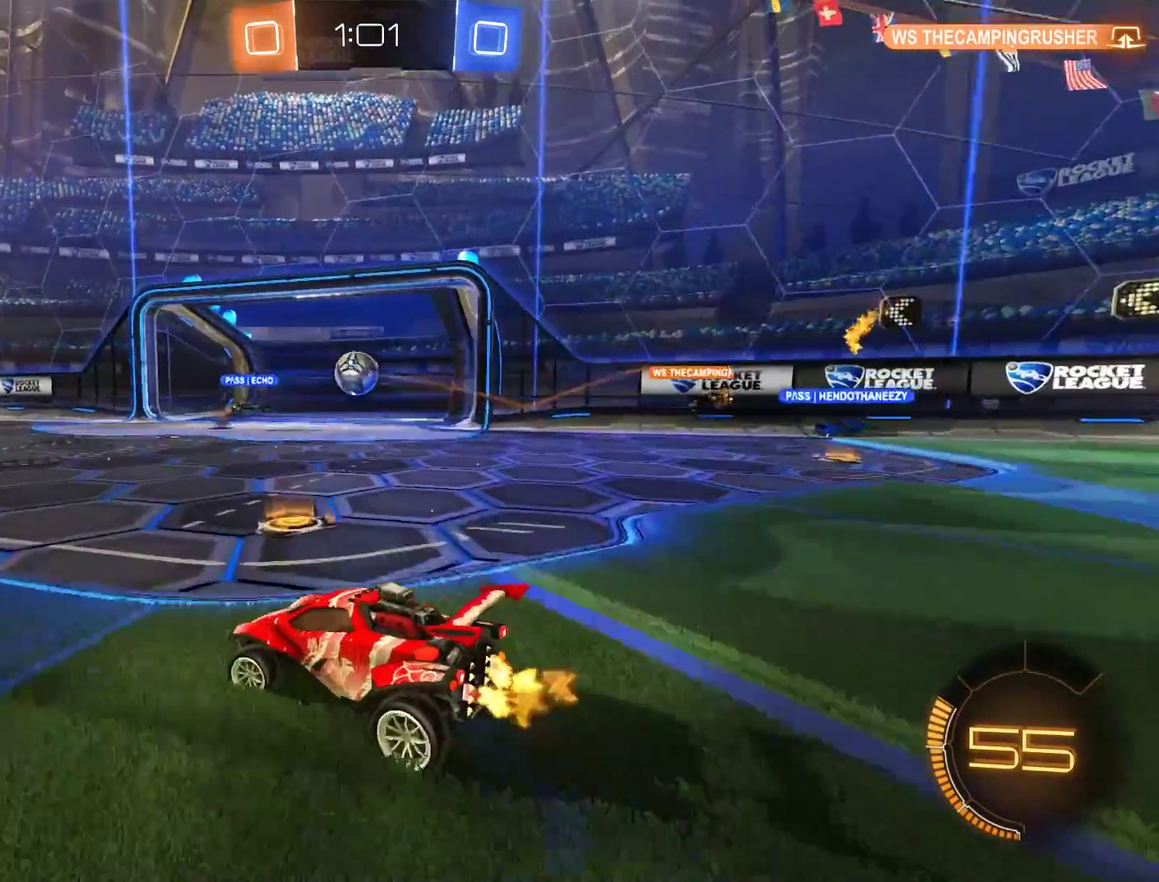
{"buttons": ["L2"], "left_stick": "right", "right_stick": "center", "events": [[17, "L2", "up"], [150, "left_stick", "right"], [217, "B", "down"], [383, "B", "up"], [483, "L2", "down"]]}
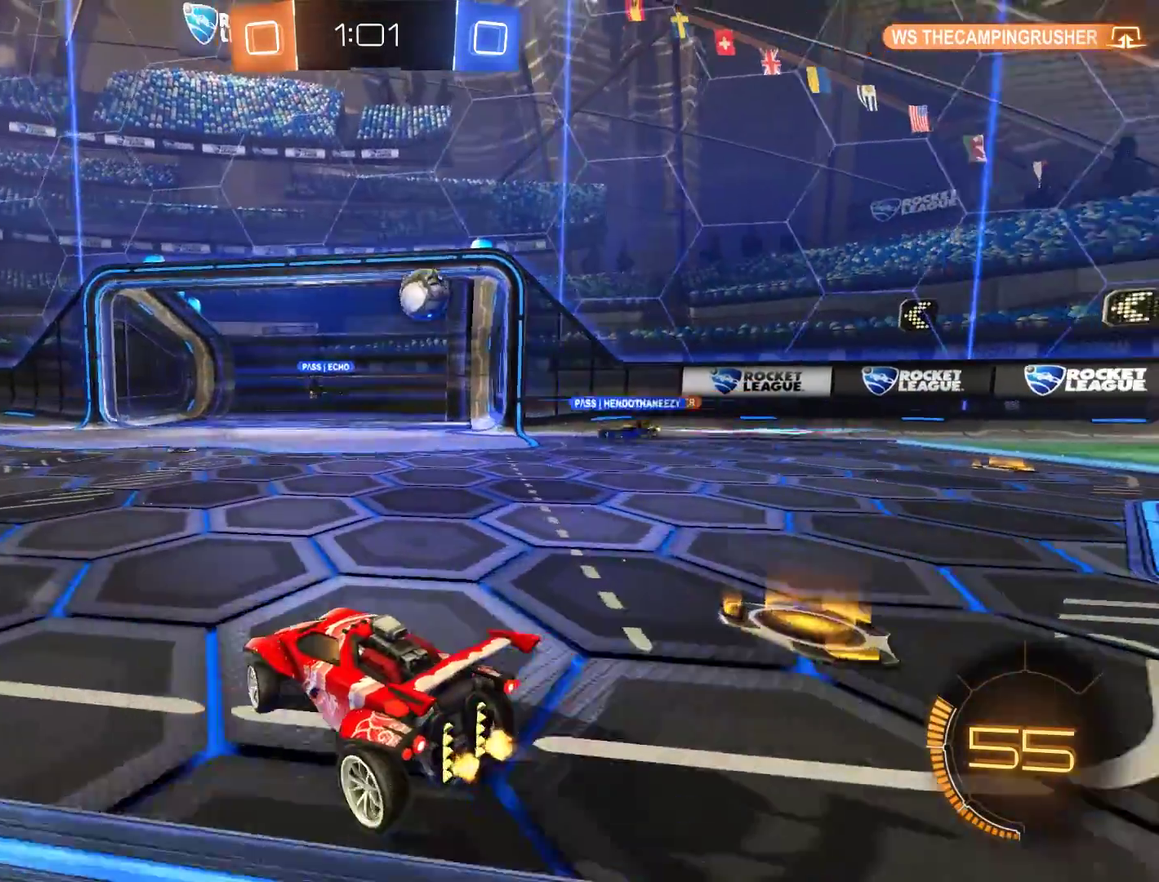
{"buttons": ["B"], "left_stick": "up-right", "right_stick": "center", "events": [[50, "L2", "up"], [83, "B", "down"], [250, "left_stick", "up-right"]]}
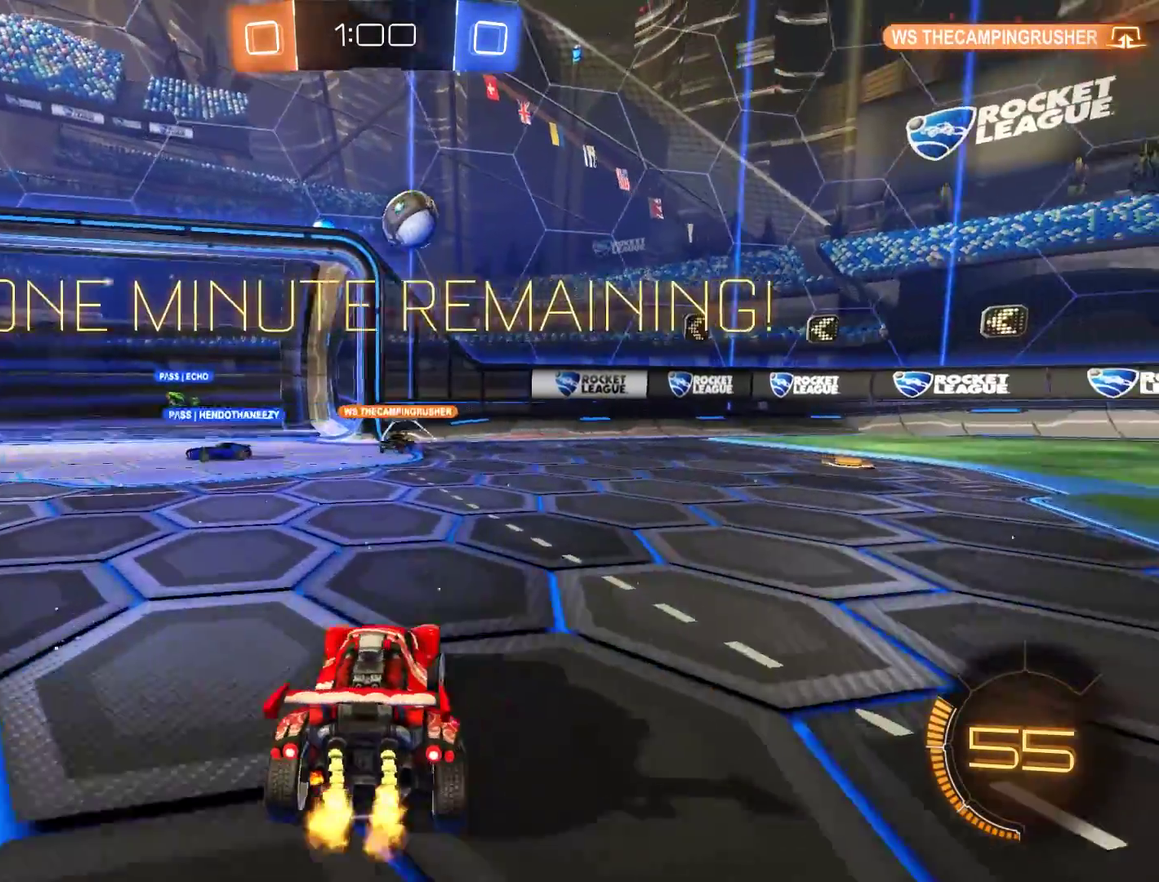
{"buttons": ["B"], "left_stick": "right", "right_stick": "center", "events": [[17, "R2", "down"], [250, "left_stick", "center"], [283, "R2", "up"], [450, "left_stick", "right"]]}
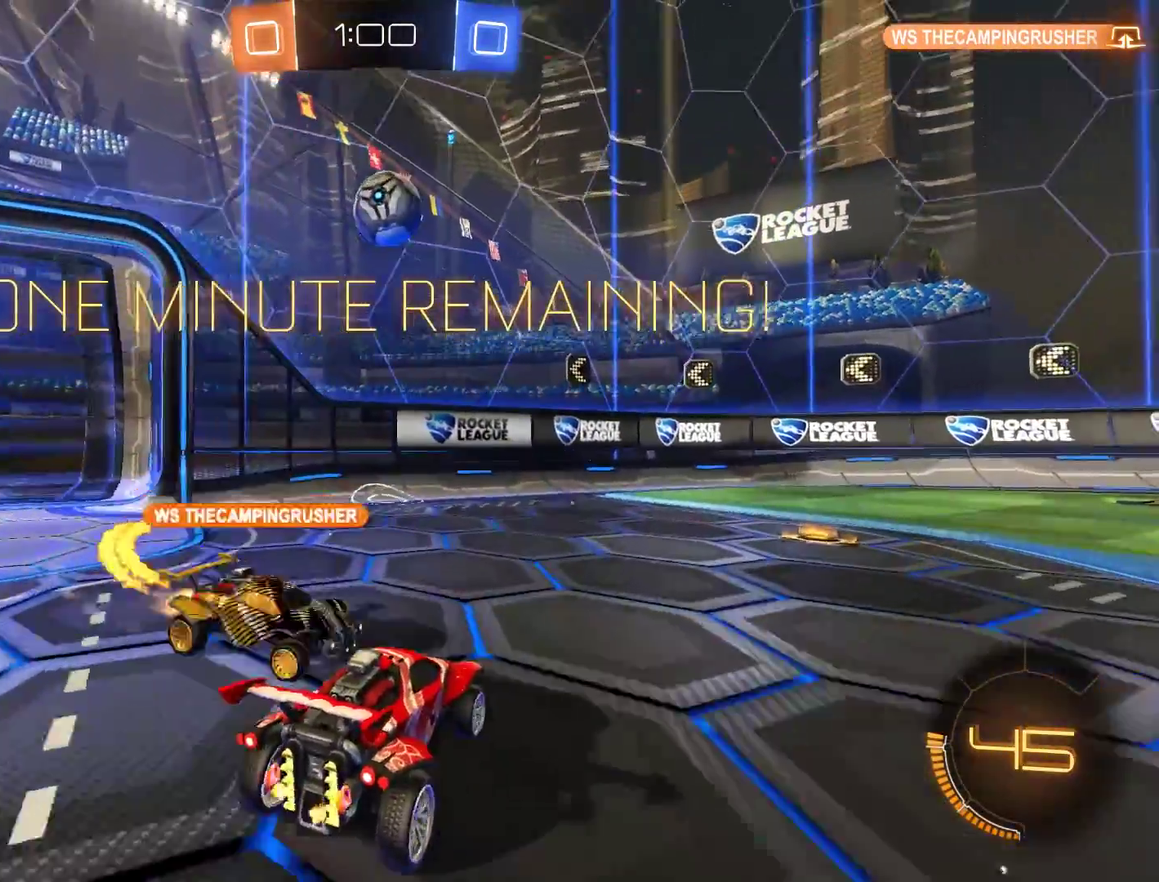
{"buttons": ["B", "L2"], "left_stick": "left", "right_stick": "center", "events": [[83, "left_stick", "center"], [150, "left_stick", "left"], [383, "left_stick", "center"], [483, "L2", "down"], [483, "left_stick", "left"]]}
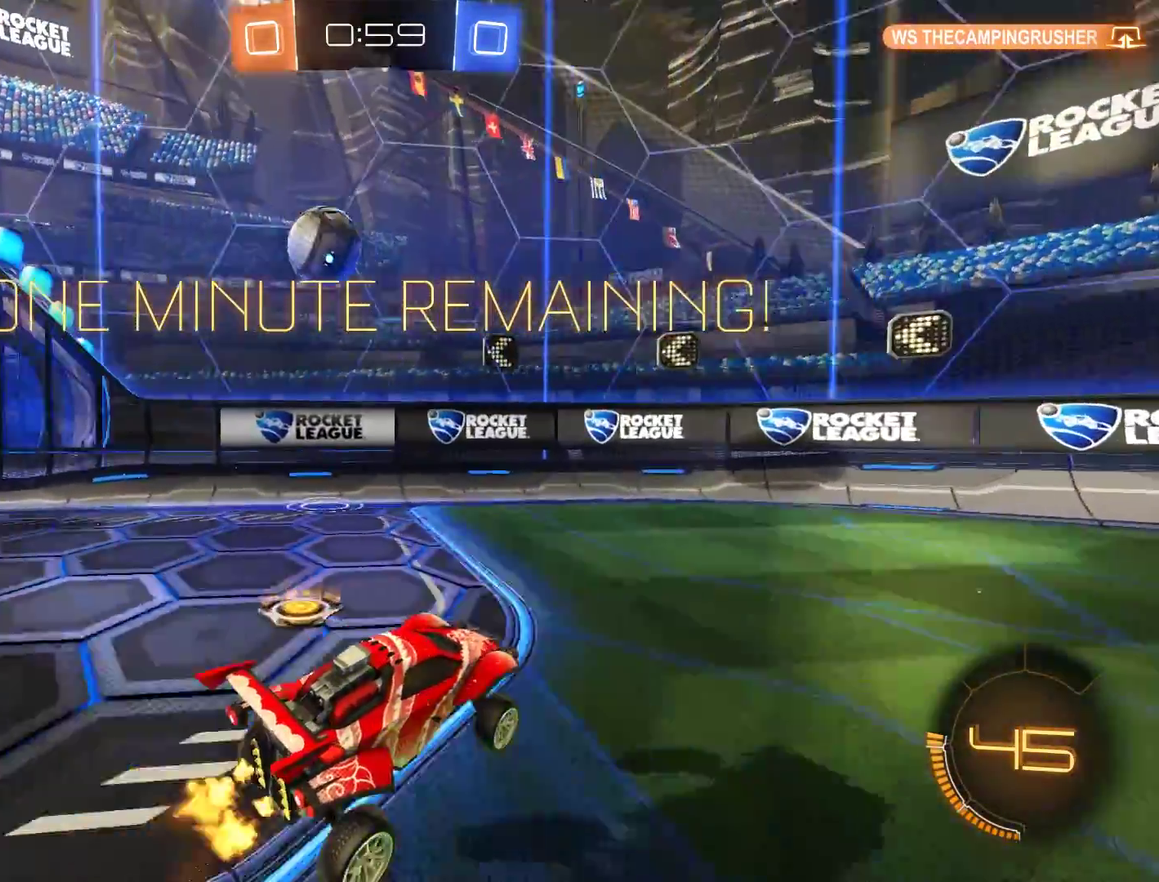
{"buttons": ["B"], "left_stick": "left", "right_stick": "center", "events": [[50, "left_stick", "center"], [83, "L2", "up"], [117, "left_stick", "up-right"], [217, "left_stick", "right"], [283, "left_stick", "center"], [483, "left_stick", "left"]]}
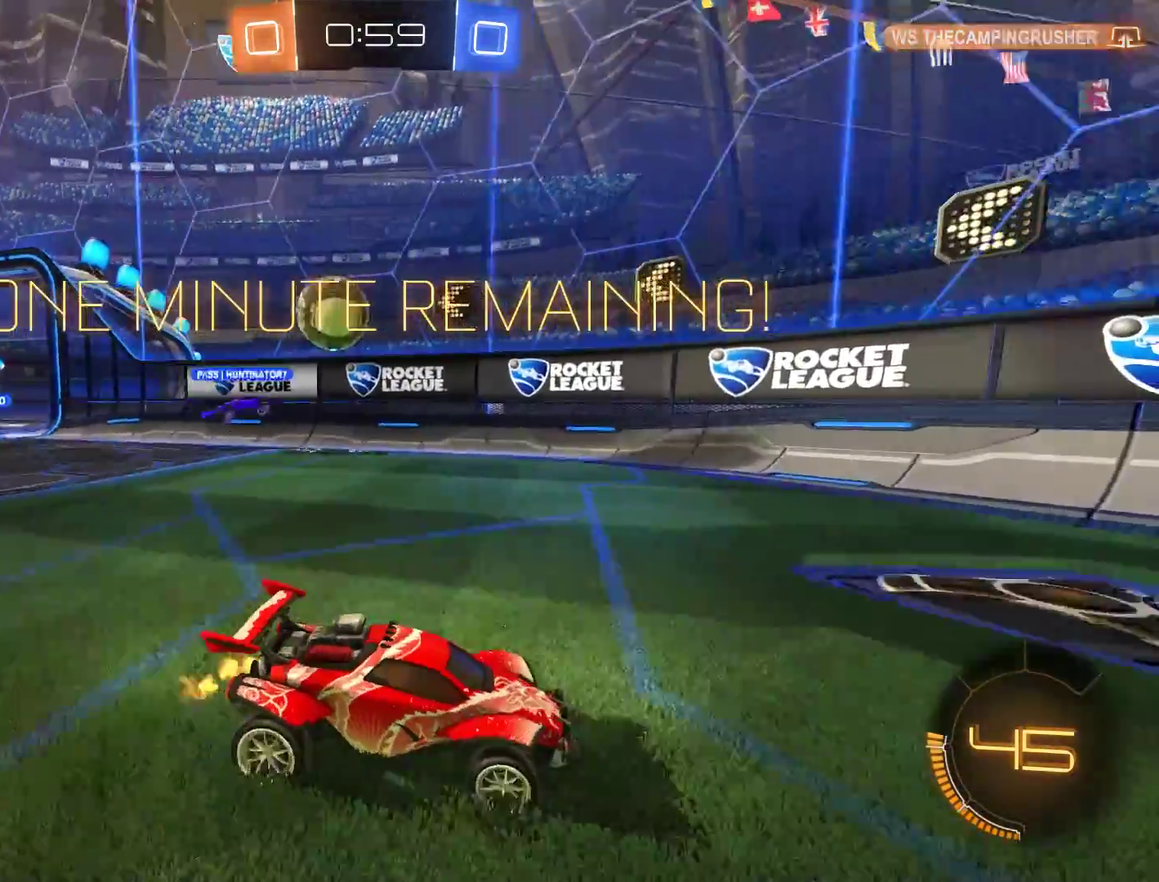
{"buttons": [], "left_stick": "right", "right_stick": "center", "events": [[83, "left_stick", "down-left"], [200, "left_stick", "center"], [283, "B", "up"], [317, "L2", "down"], [417, "left_stick", "right"], [450, "L2", "up"]]}
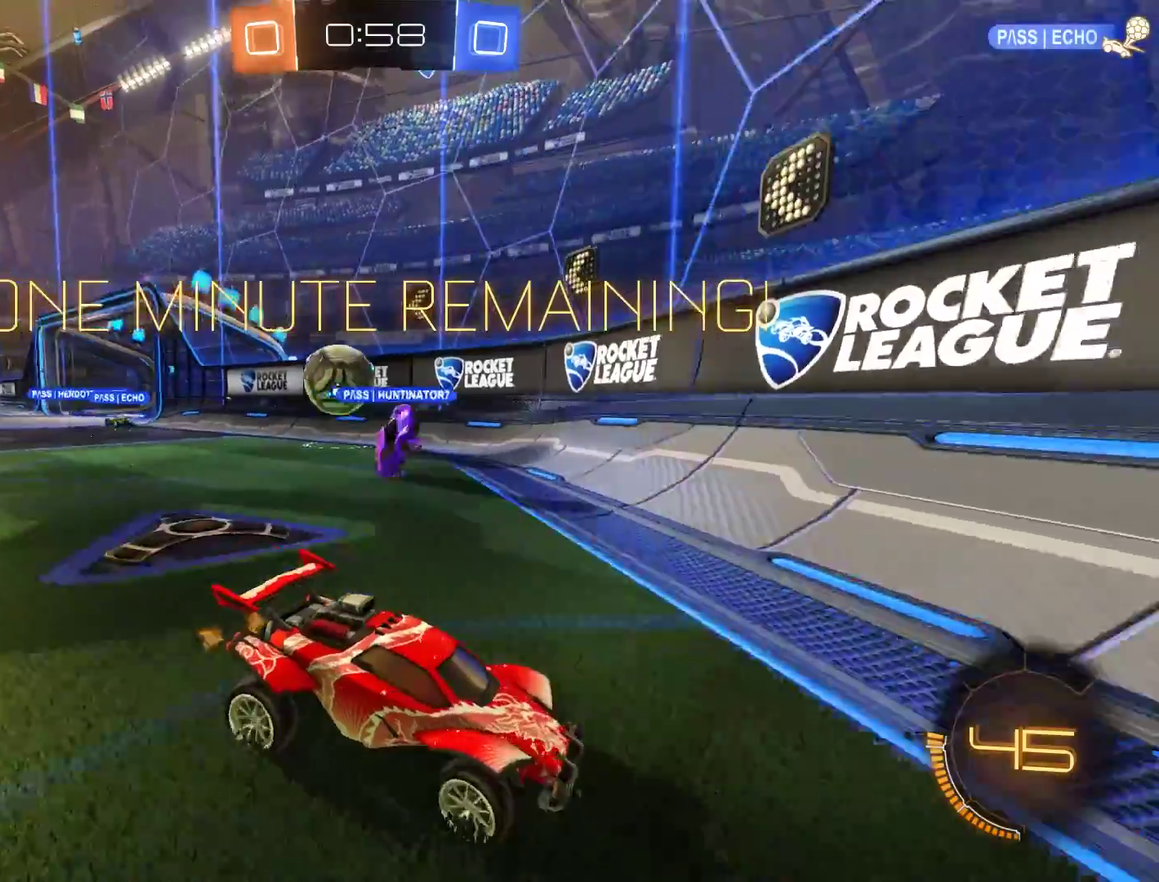
{"buttons": ["B", "X"], "left_stick": "down-left", "right_stick": "center", "events": [[17, "left_stick", "down-right"], [83, "left_stick", "right"], [150, "left_stick", "down-left"], [317, "B", "down"], [350, "X", "down"]]}
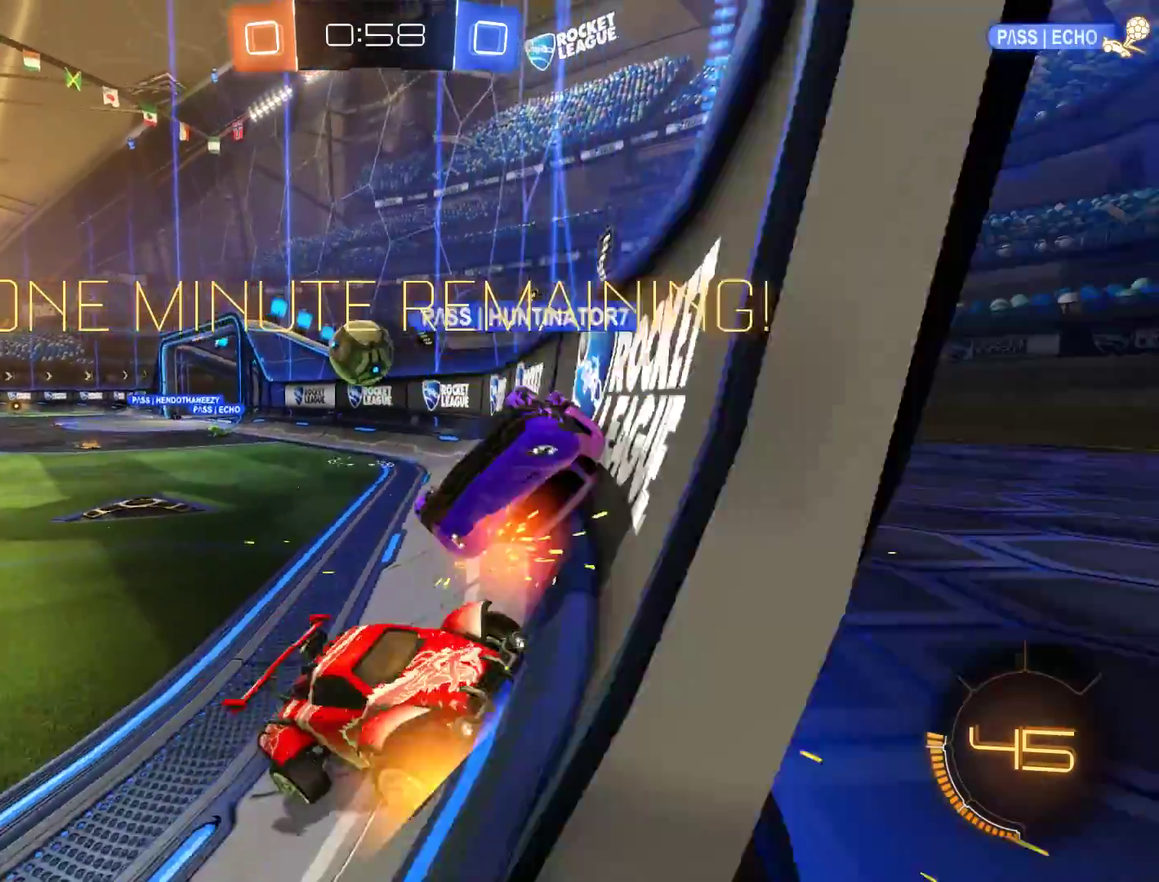
{"buttons": ["B", "X"], "left_stick": "right", "right_stick": "center", "events": [[17, "X", "up"], [217, "left_stick", "right"], [450, "X", "down"]]}